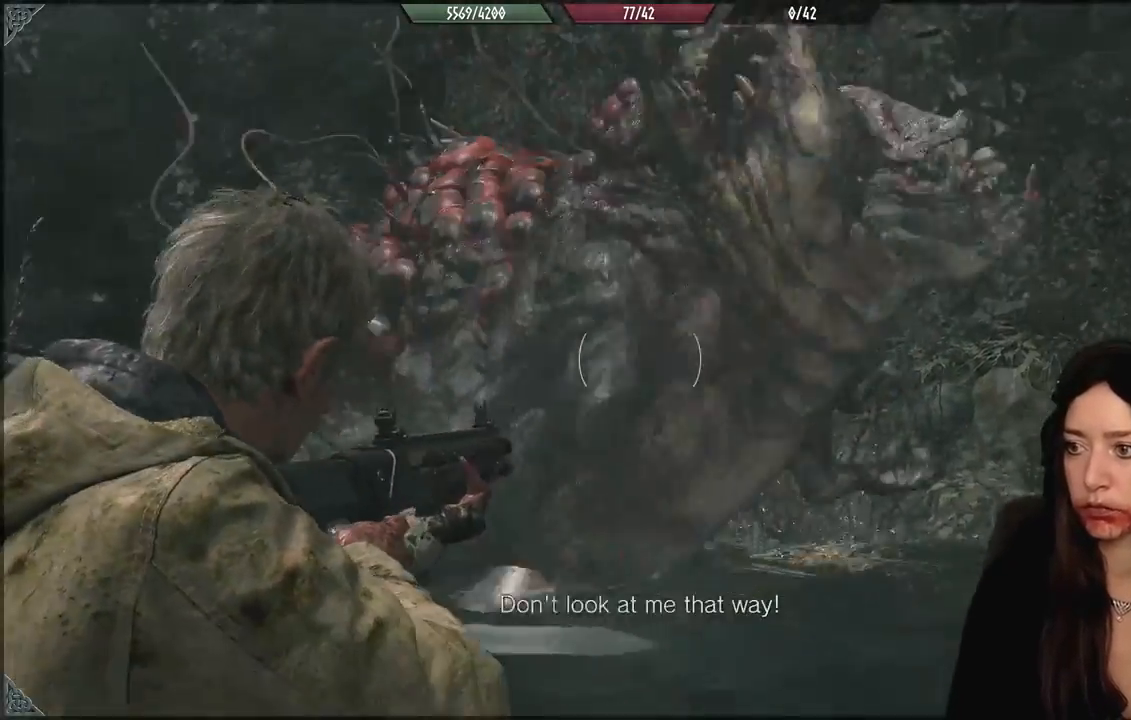
Gameplay with a controller (Xbox layout); each line is a JSON object with the inputs held at the frame after it (dt_ms = milliseconds from this image to that frame). "events" lists button and stick changes between this image and that frame as [ms after this image, input, new state], when the widget could be followed in between.
{"dt_ms": 500, "buttons": [], "left_stick": "up", "right_stick": "down"}
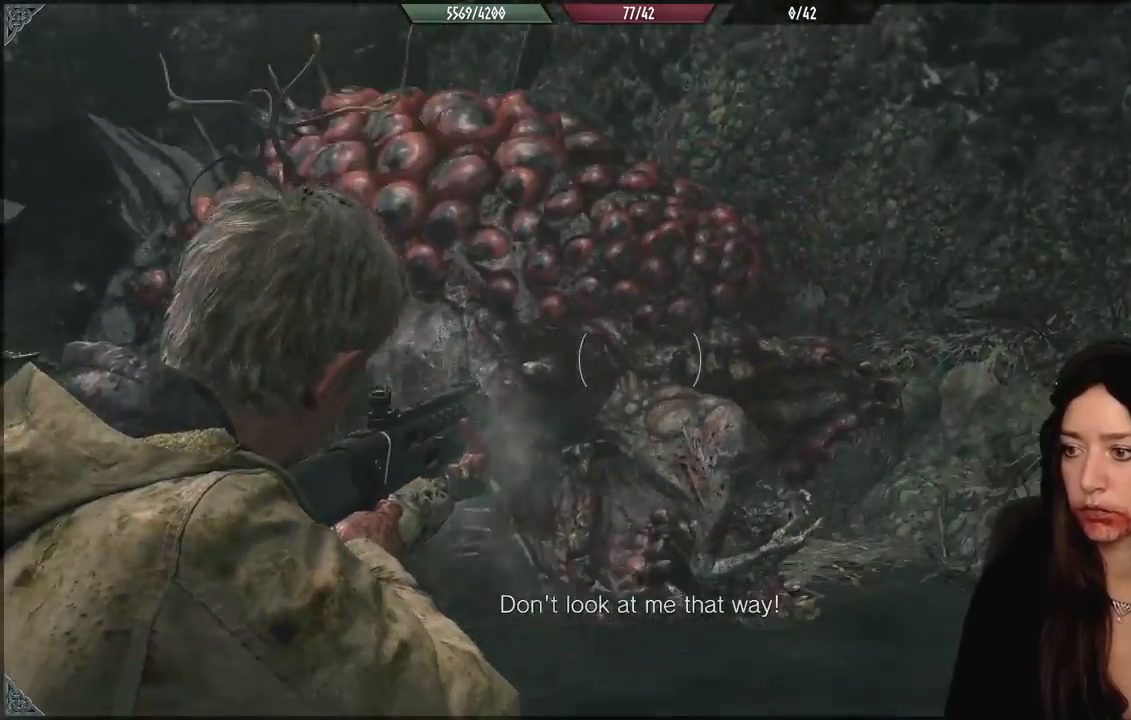
{"dt_ms": 500, "buttons": ["R2"], "left_stick": "down", "right_stick": "up", "events": [[33, "right_stick", "center"], [133, "R2", "down"], [183, "left_stick", "right"], [233, "R2", "up"], [283, "left_stick", "down"], [367, "right_stick", "up"], [450, "R2", "down"]]}
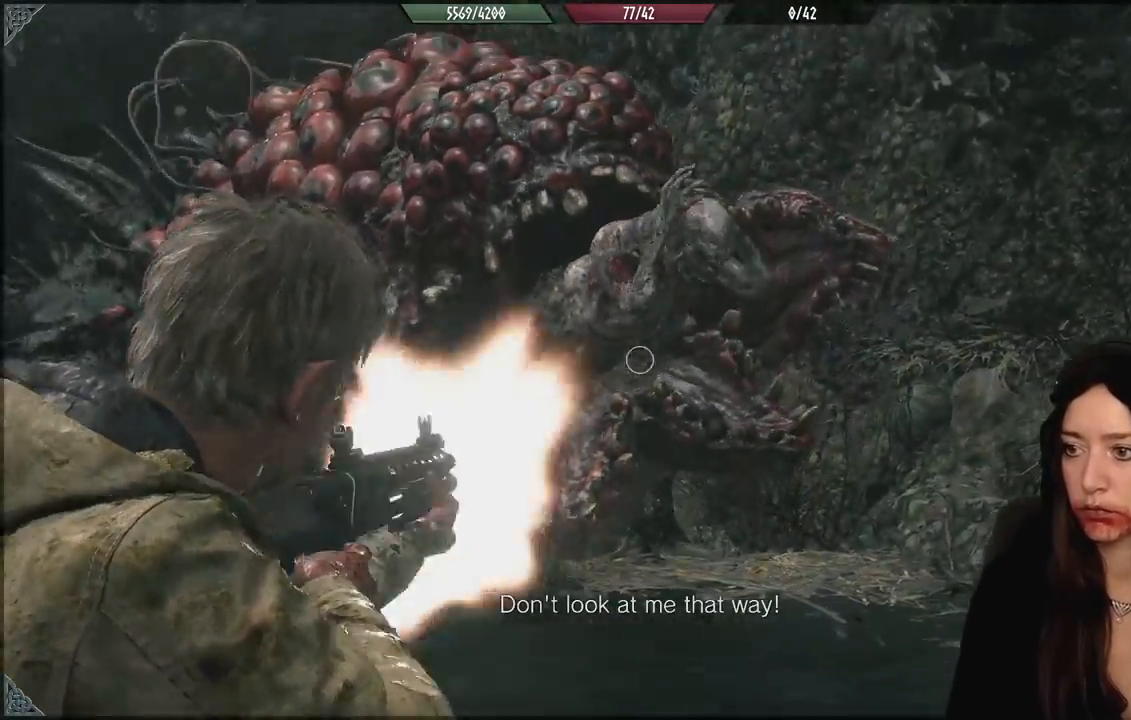
{"dt_ms": 500, "buttons": [], "left_stick": "up-right", "right_stick": "center"}
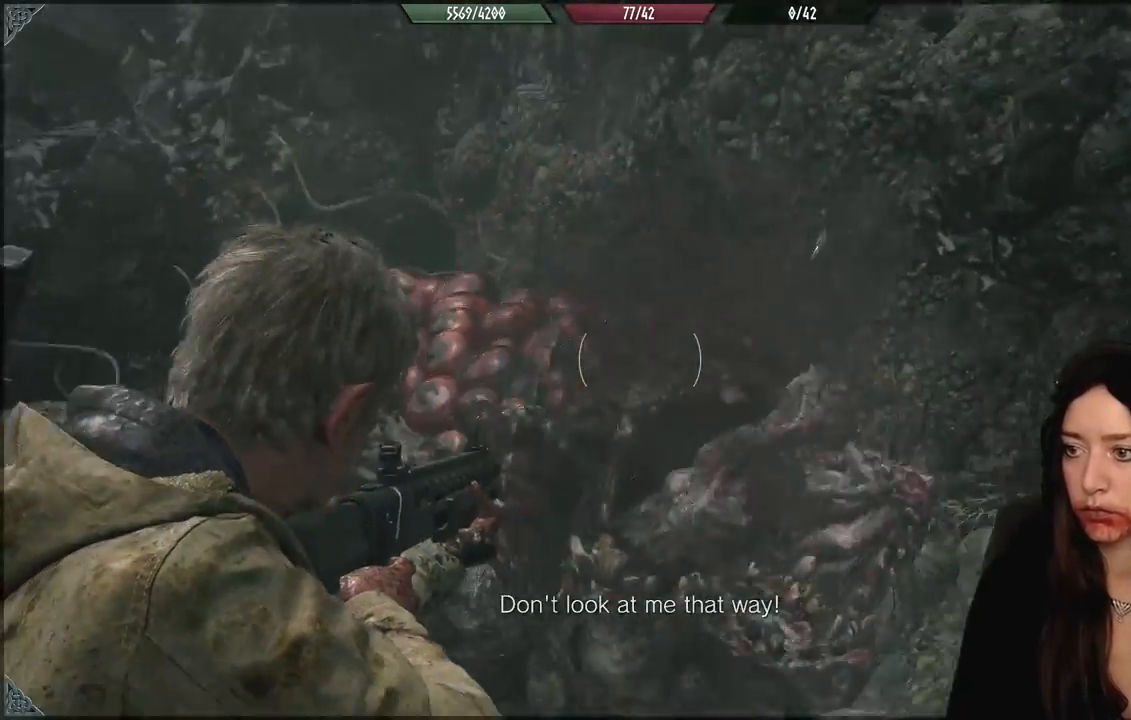
{"dt_ms": 500, "buttons": [], "left_stick": "up", "right_stick": "down", "events": [[33, "right_stick", "down"], [217, "left_stick", "up"], [300, "right_stick", "down-left"], [317, "left_stick", "up-left"], [433, "left_stick", "up"], [433, "right_stick", "down"]]}
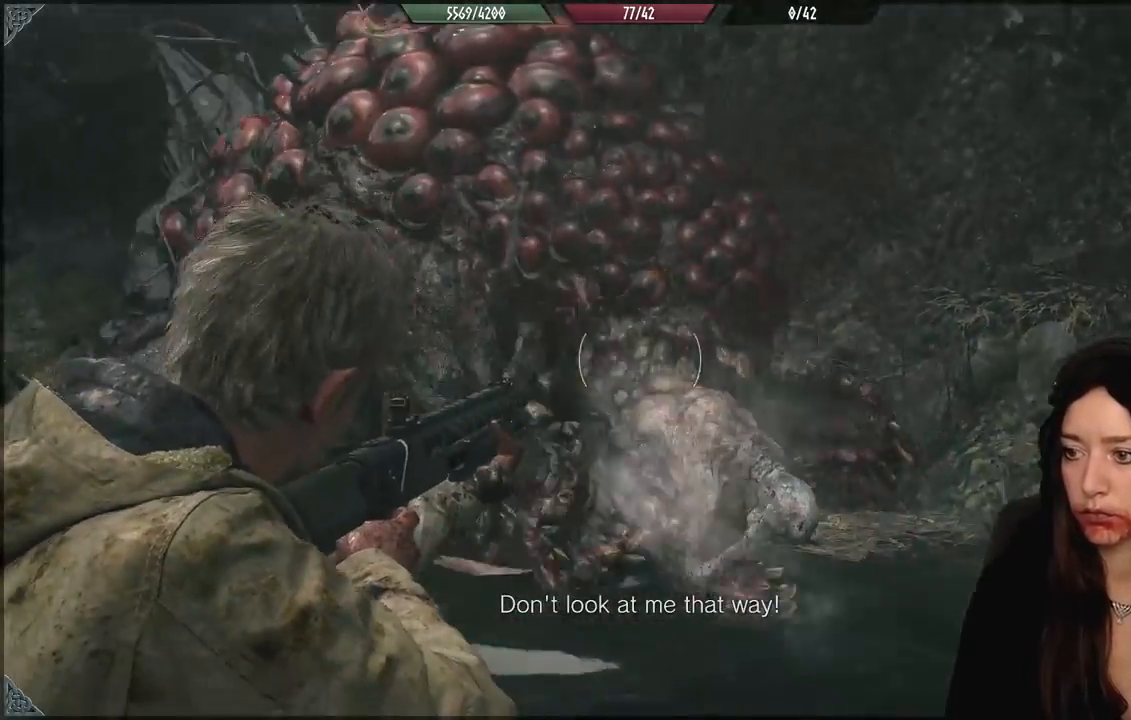
{"dt_ms": 1000, "buttons": ["L2"], "left_stick": "down-left", "right_stick": "center"}
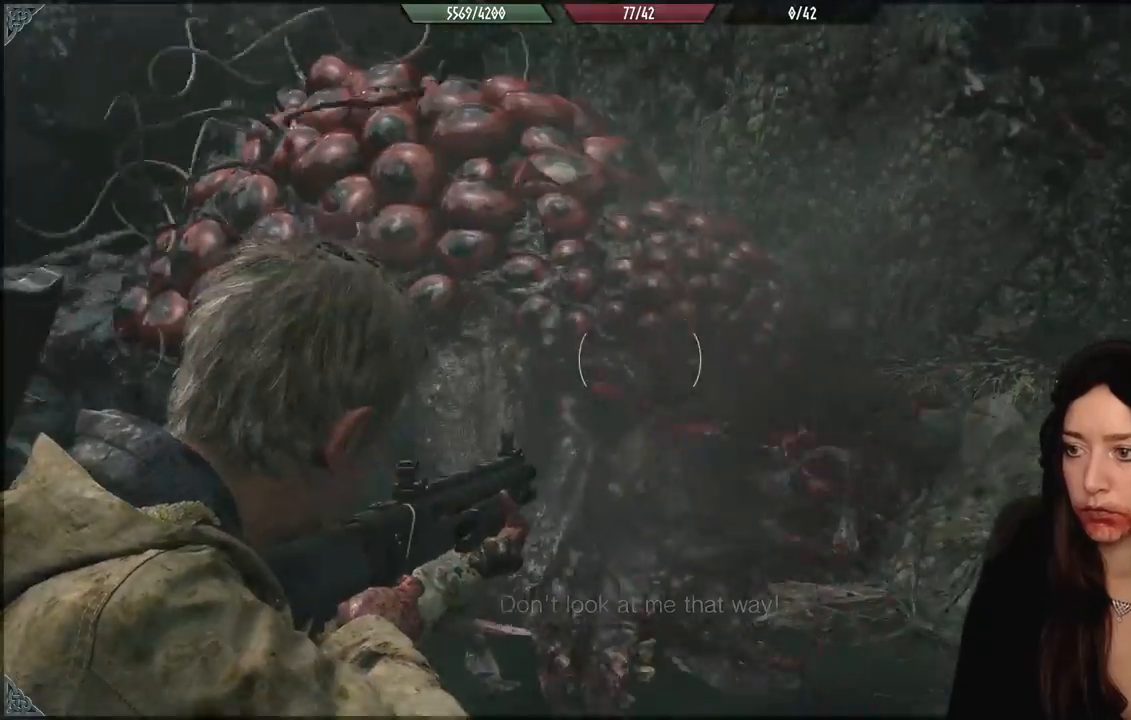
{"dt_ms": 500, "buttons": ["L2"], "left_stick": "up-right", "right_stick": "center", "events": [[50, "left_stick", "up-left"], [100, "left_stick", "up-right"], [283, "right_stick", "down"], [383, "right_stick", "center"]]}
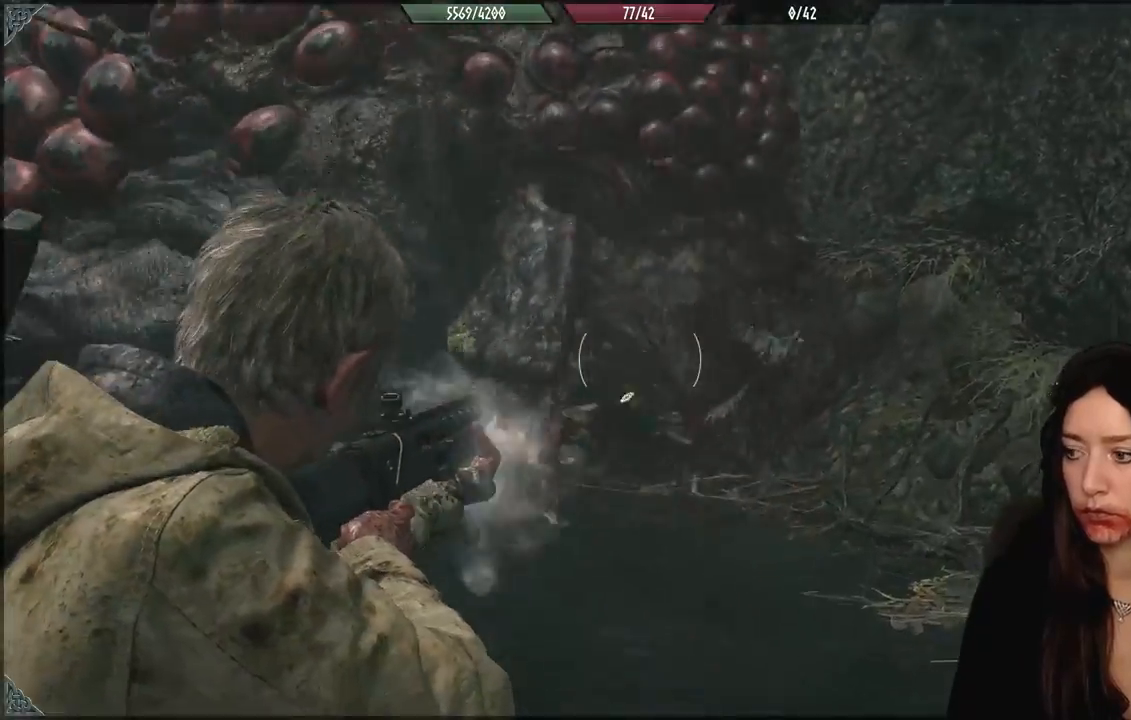
{"dt_ms": 500, "buttons": [], "left_stick": "down-left", "right_stick": "up-left", "events": [[100, "right_stick", "up-left"], [283, "left_stick", "up-left"], [400, "left_stick", "down-left"], [483, "L2", "up"]]}
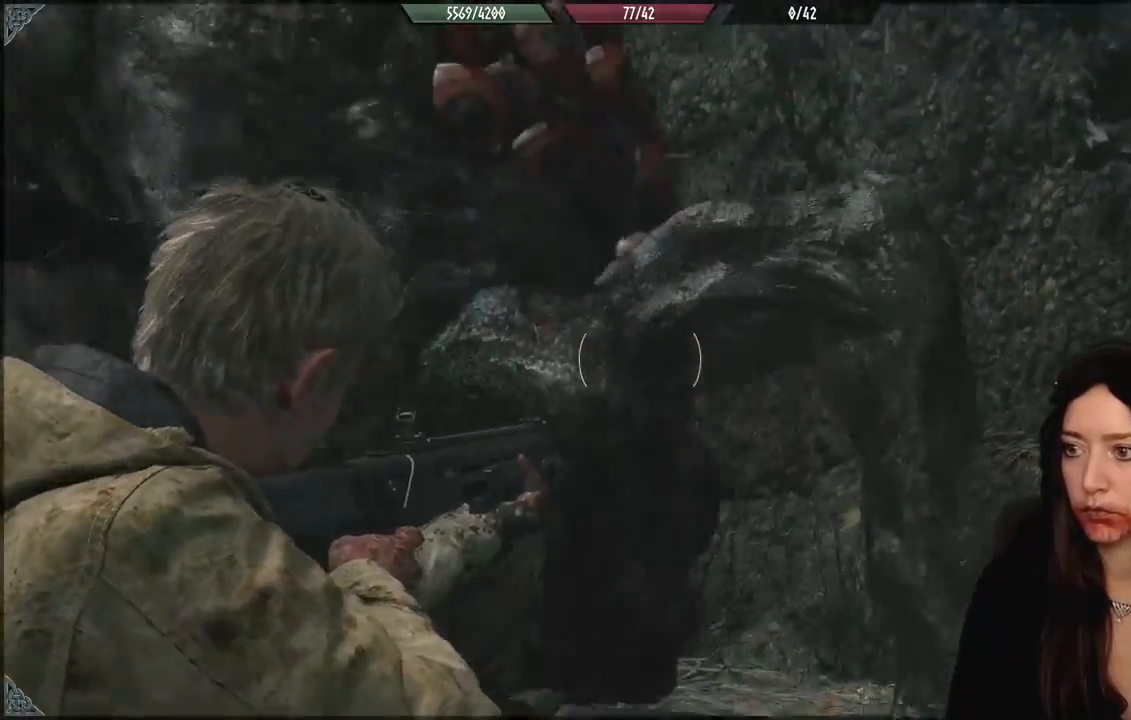
{"dt_ms": 500, "buttons": ["L3"], "left_stick": "left", "right_stick": "down-left", "events": [[217, "right_stick", "down-left"], [433, "L3", "down"], [433, "left_stick", "left"]]}
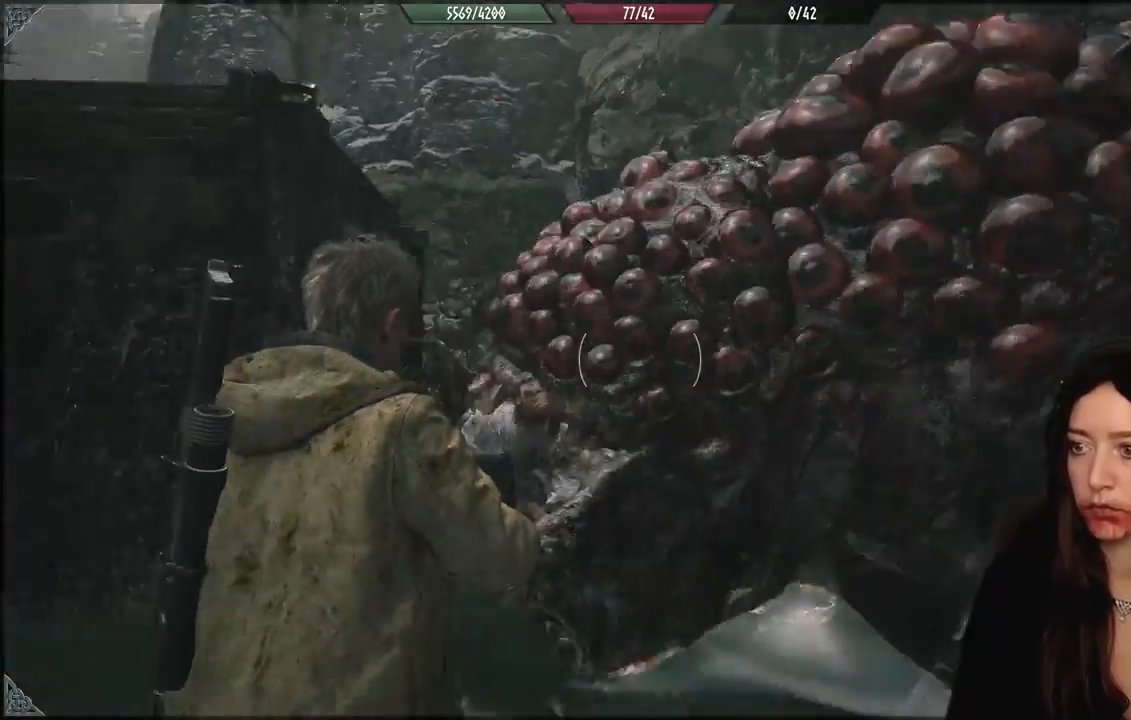
{"dt_ms": 500, "buttons": [], "left_stick": "up-left", "right_stick": "left", "events": [[117, "L3", "up"], [250, "left_stick", "up-left"], [317, "L3", "down"], [350, "right_stick", "left"], [467, "L3", "up"]]}
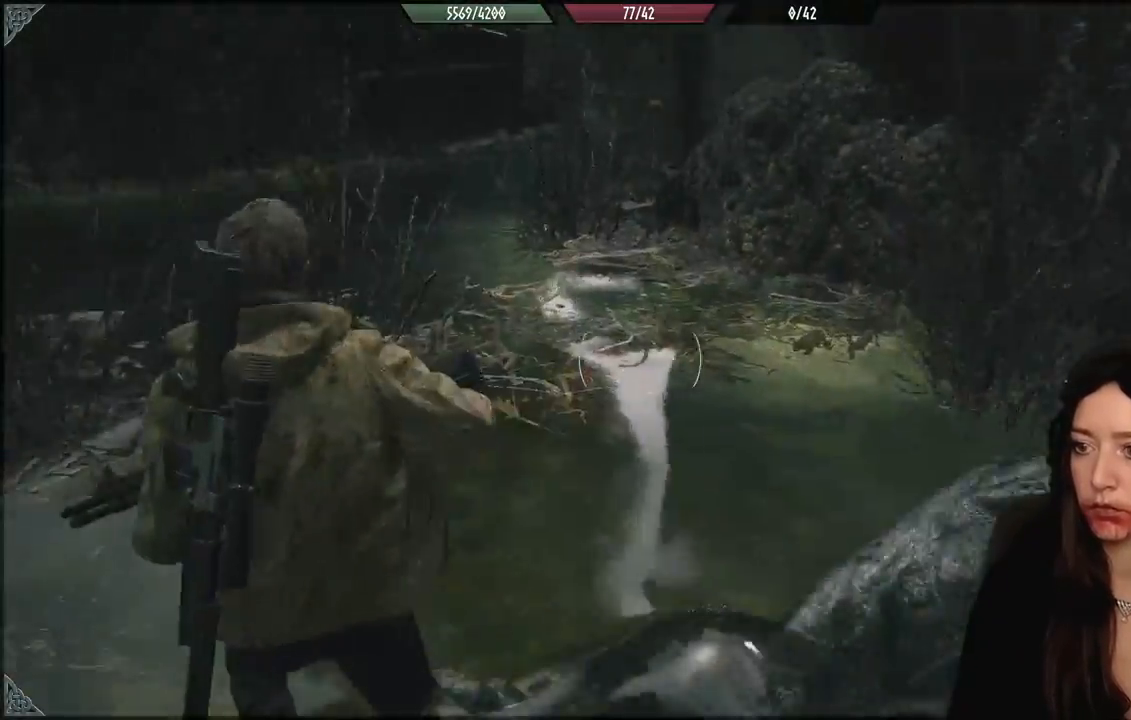
{"dt_ms": 500, "buttons": [], "left_stick": "up", "right_stick": "center", "events": [[17, "left_stick", "up"], [100, "right_stick", "center"]]}
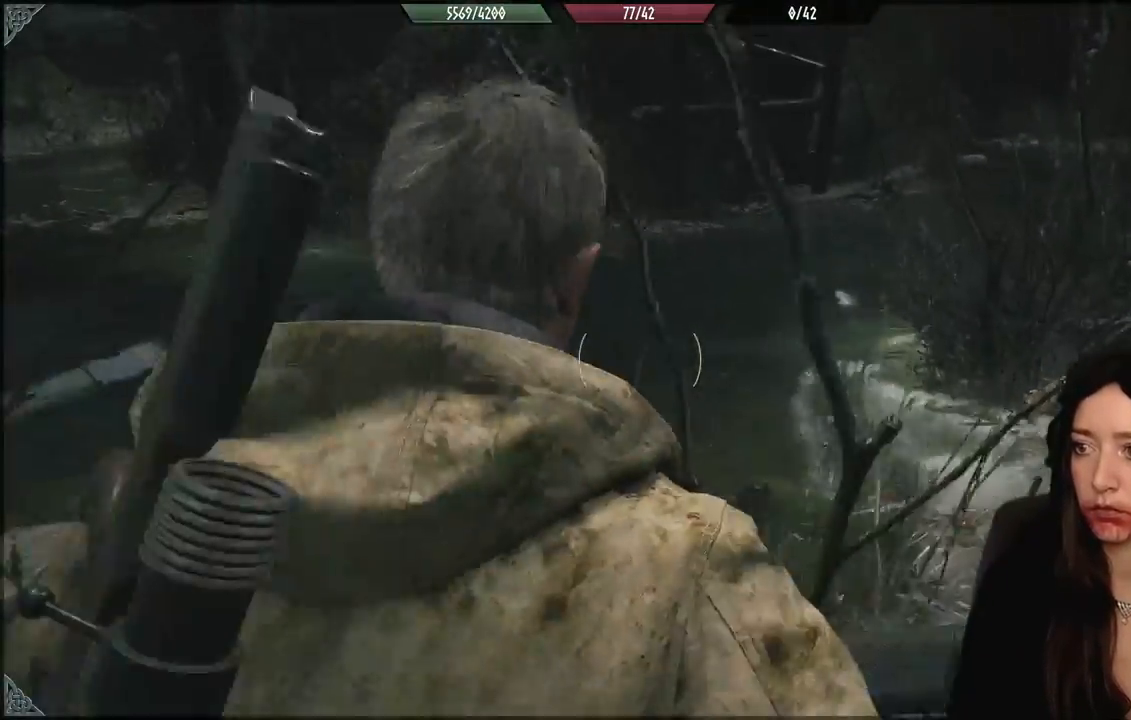
{"dt_ms": 500, "buttons": [], "left_stick": "up", "right_stick": "center", "events": [[100, "right_stick", "up-right"], [350, "right_stick", "center"]]}
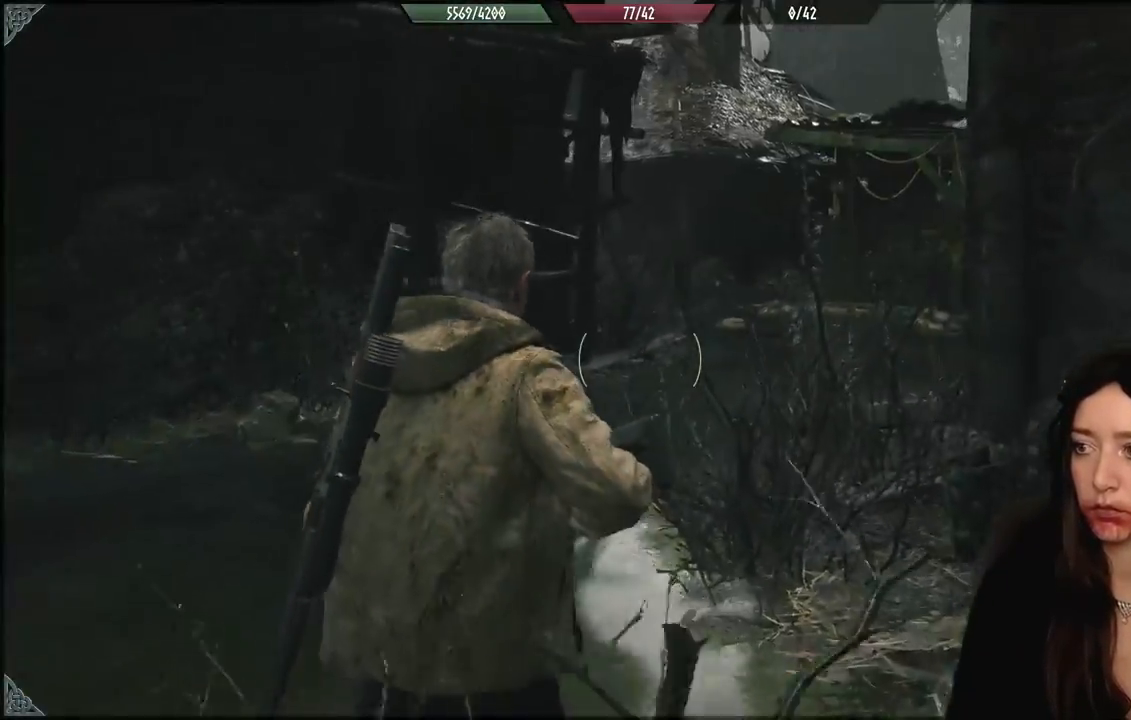
{"dt_ms": 500, "buttons": [], "left_stick": "up-left", "right_stick": "center", "events": [[50, "right_stick", "up-right"], [167, "right_stick", "right"], [383, "right_stick", "center"], [400, "left_stick", "up-left"]]}
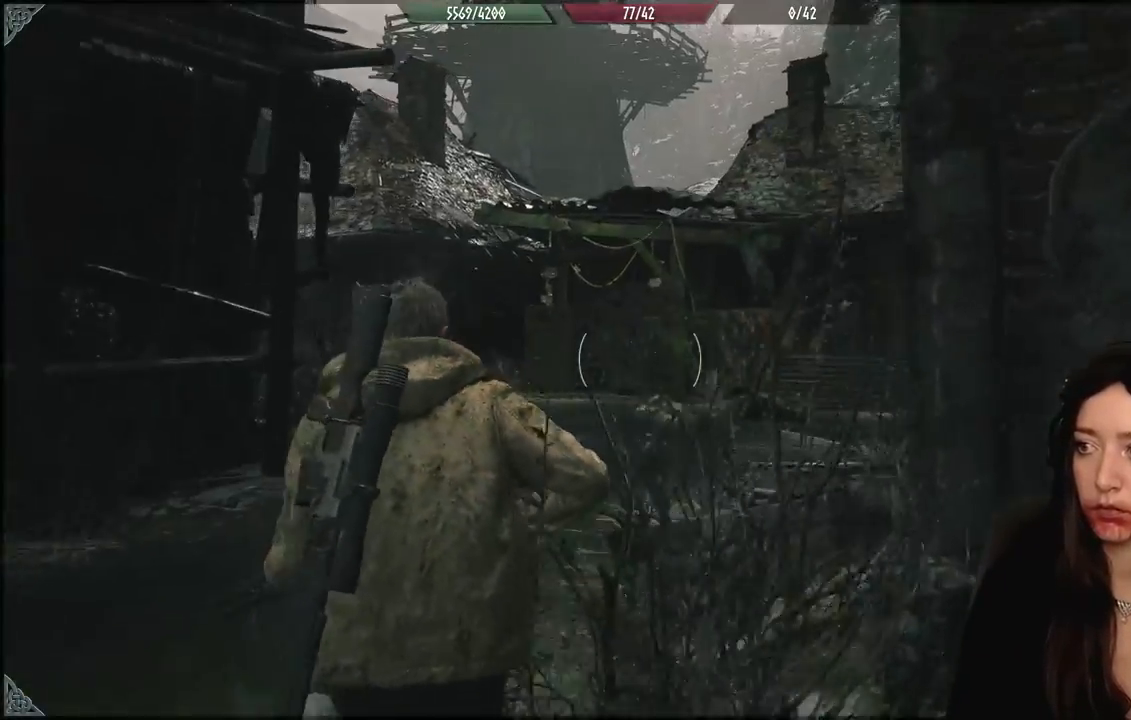
{"dt_ms": 500, "buttons": [], "left_stick": "up", "right_stick": "center", "events": [[217, "X", "down"], [317, "left_stick", "up"], [350, "X", "up"]]}
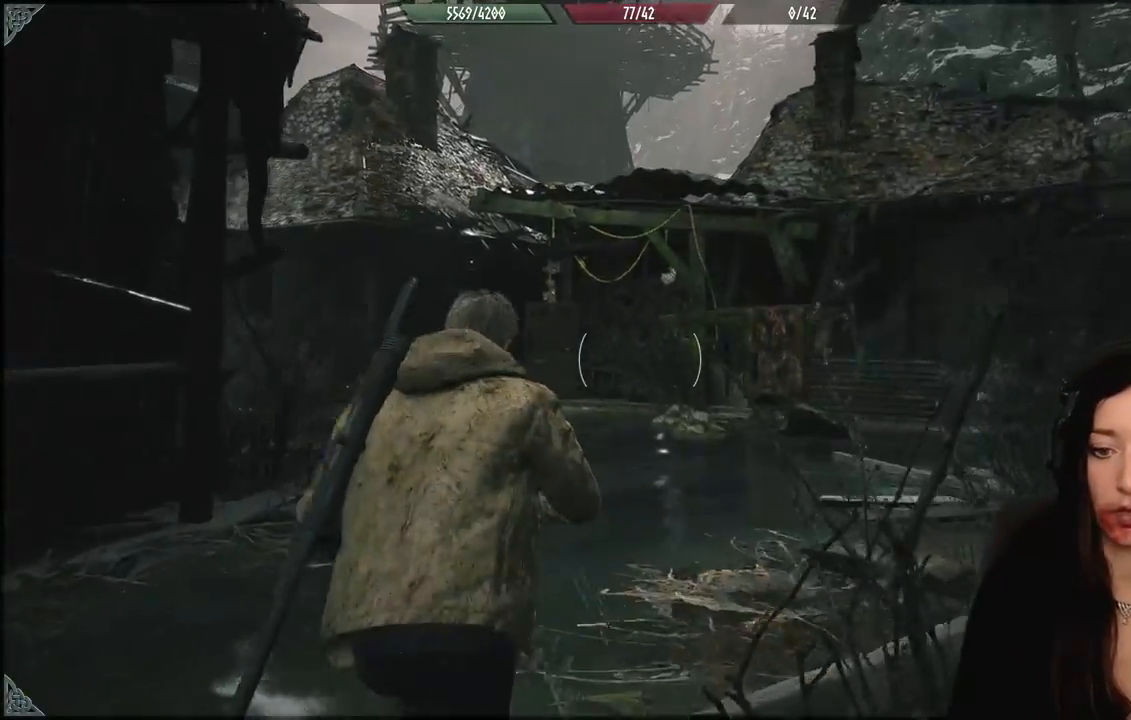
{"dt_ms": 500, "buttons": [], "left_stick": "up", "right_stick": "center", "events": [[350, "right_stick", "down"], [500, "right_stick", "center"]]}
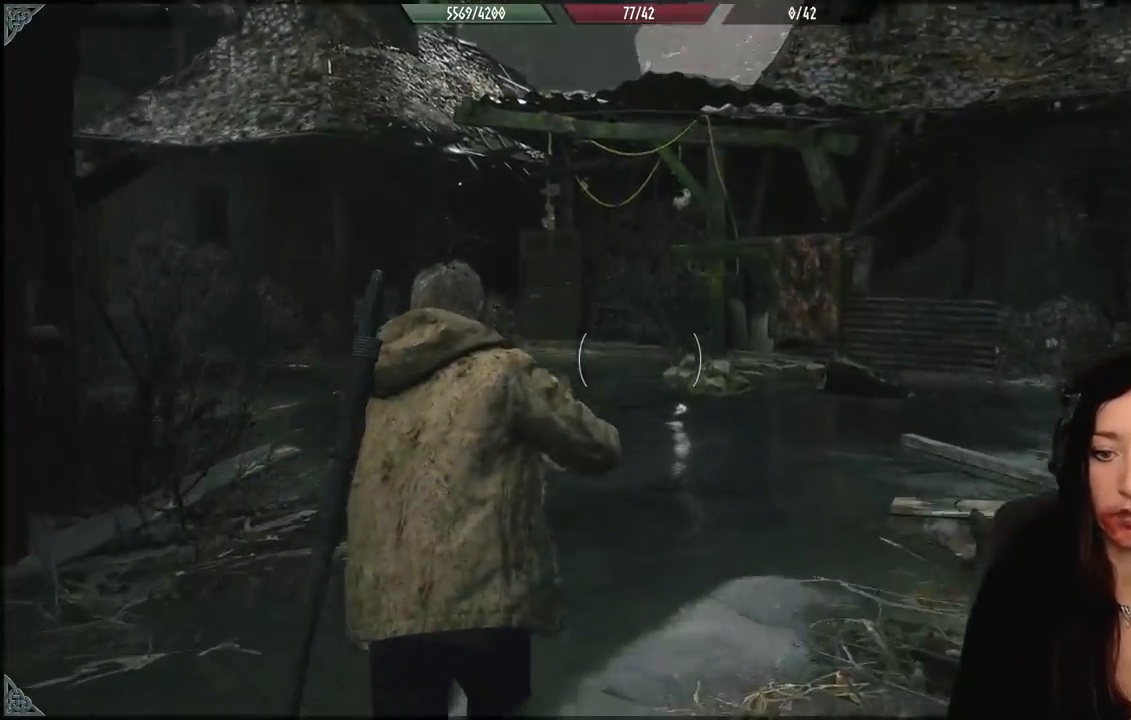
{"dt_ms": 500, "buttons": [], "left_stick": "up", "right_stick": "left", "events": [[333, "right_stick", "left"]]}
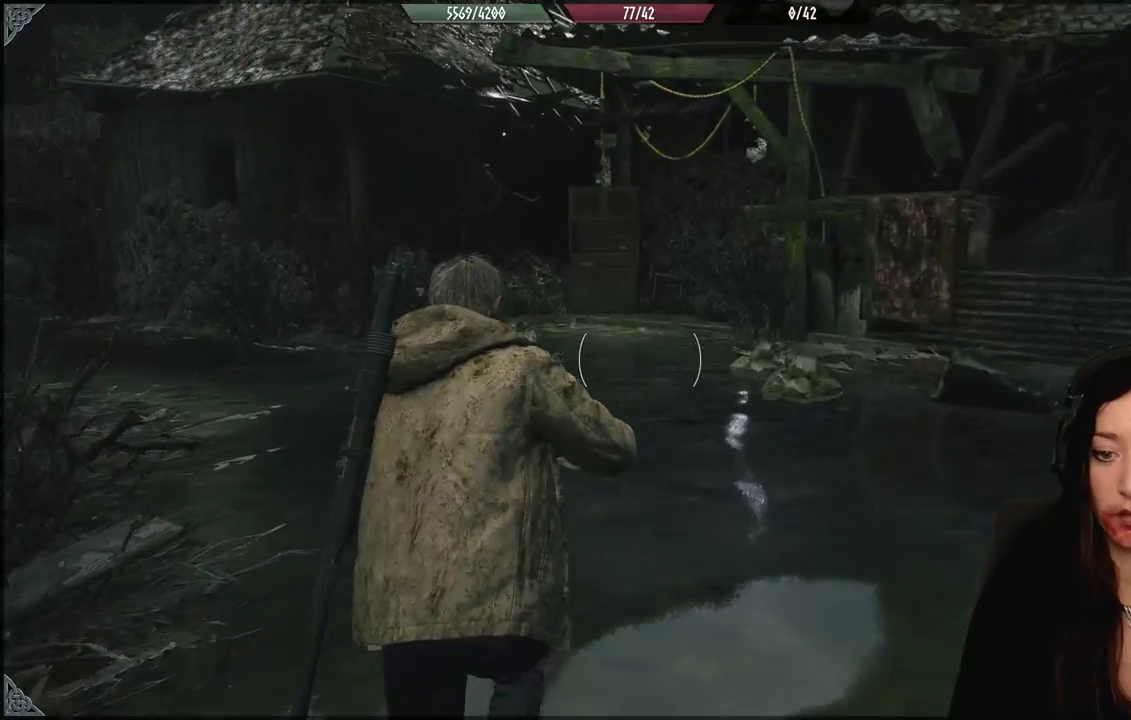
{"dt_ms": 500, "buttons": [], "left_stick": "up", "right_stick": "center", "events": [[283, "right_stick", "center"]]}
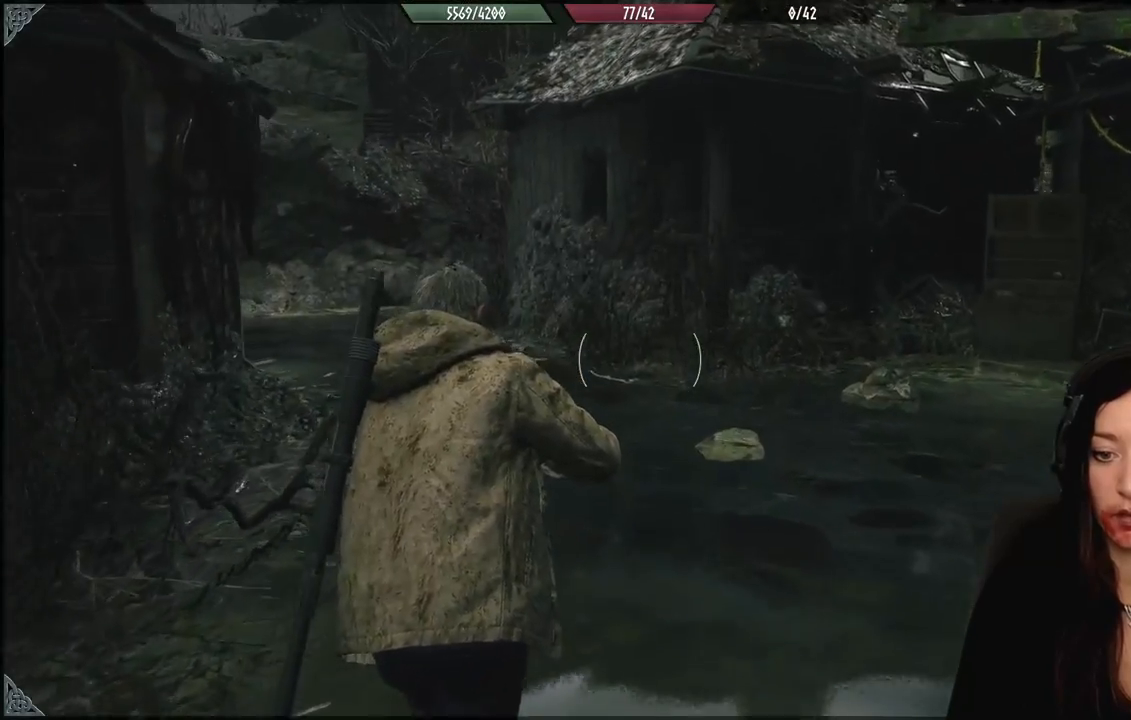
{"dt_ms": 500, "buttons": [], "left_stick": "up", "right_stick": "left", "events": [[33, "right_stick", "left"]]}
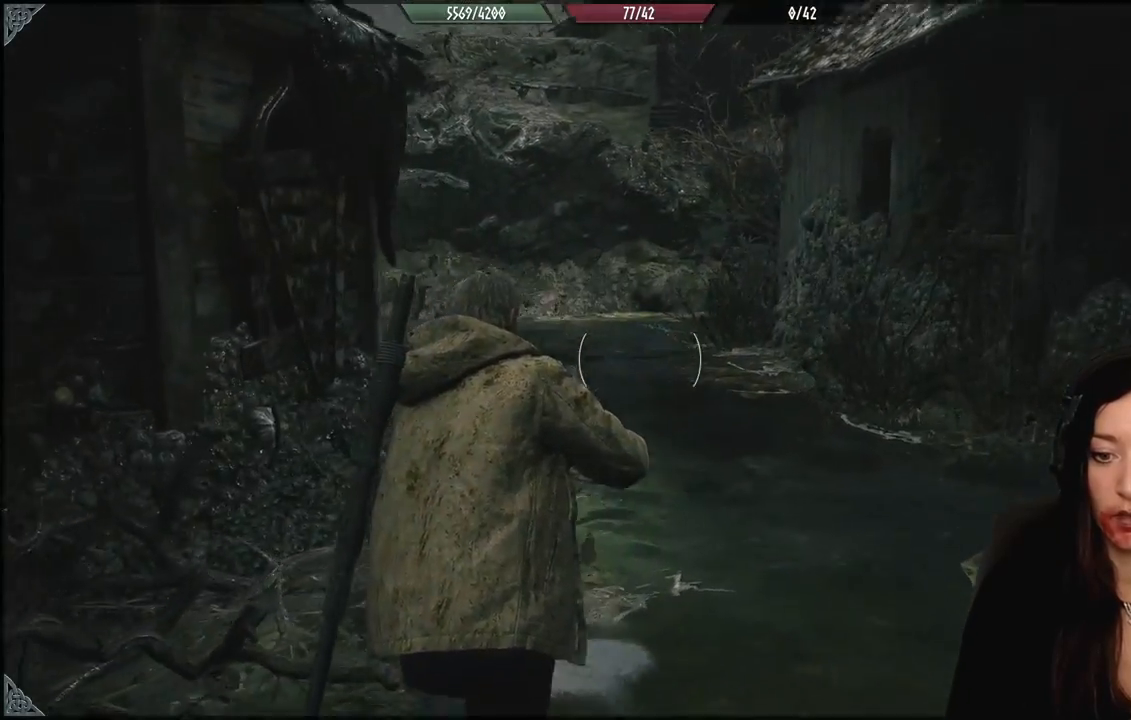
{"dt_ms": 500, "buttons": [], "left_stick": "up", "right_stick": "down-left", "events": [[33, "right_stick", "center"], [367, "right_stick", "down-left"]]}
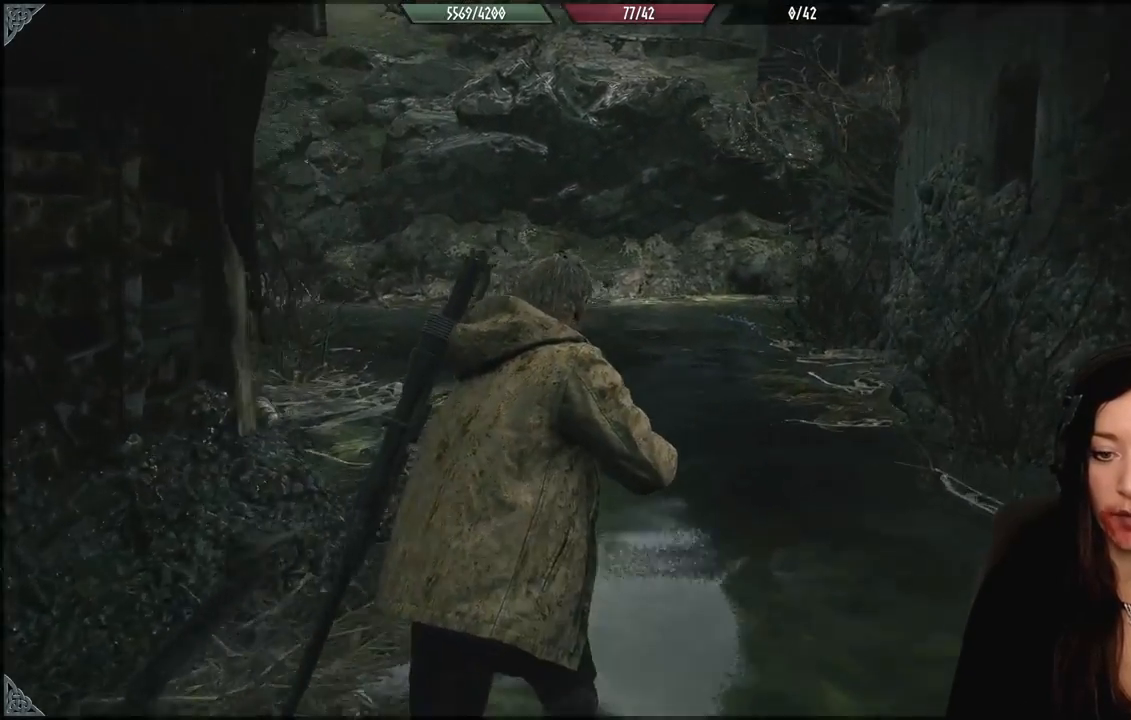
{"dt_ms": 500, "buttons": [], "left_stick": "up", "right_stick": "center", "events": [[67, "right_stick", "center"]]}
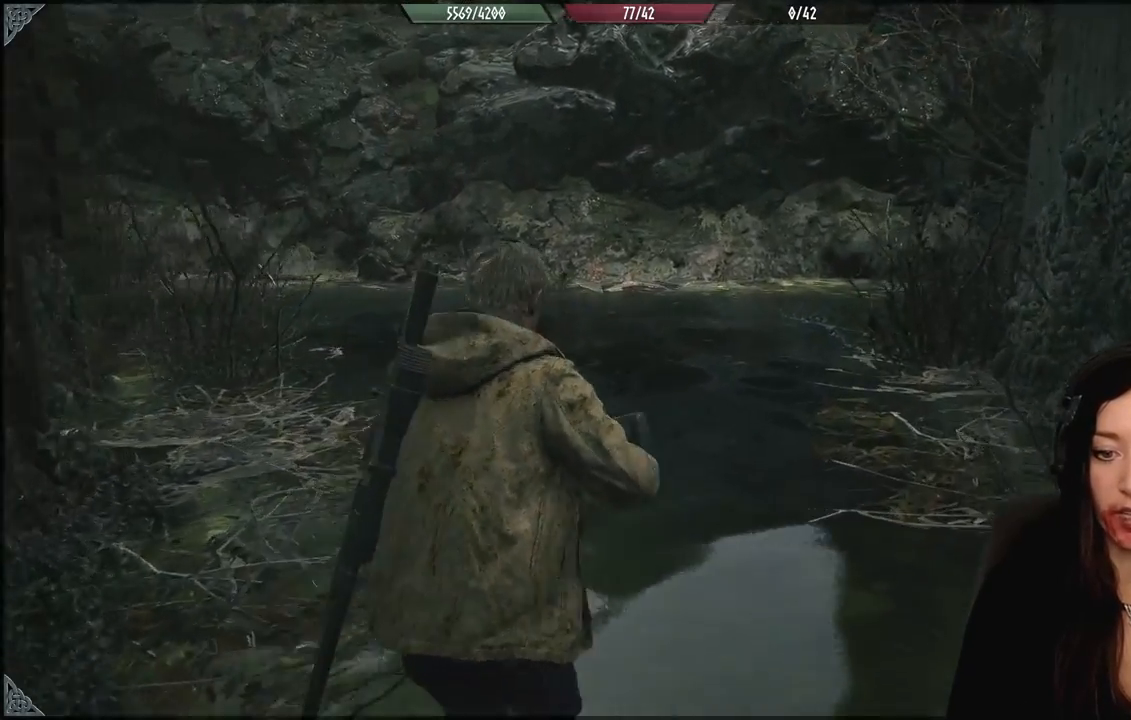
{"dt_ms": 500, "buttons": [], "left_stick": "up", "right_stick": "left", "events": [[117, "right_stick", "left"]]}
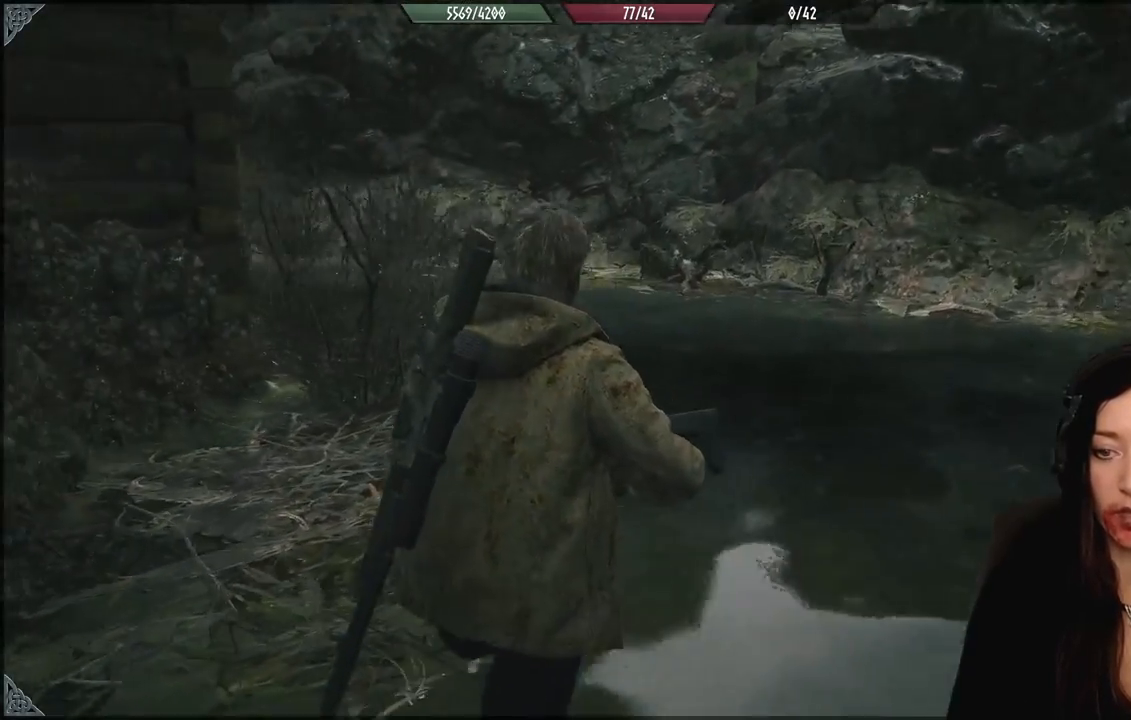
{"dt_ms": 500, "buttons": [], "left_stick": "down-right", "right_stick": "left", "events": [[33, "left_stick", "up-right"], [267, "left_stick", "right"], [450, "left_stick", "down-right"]]}
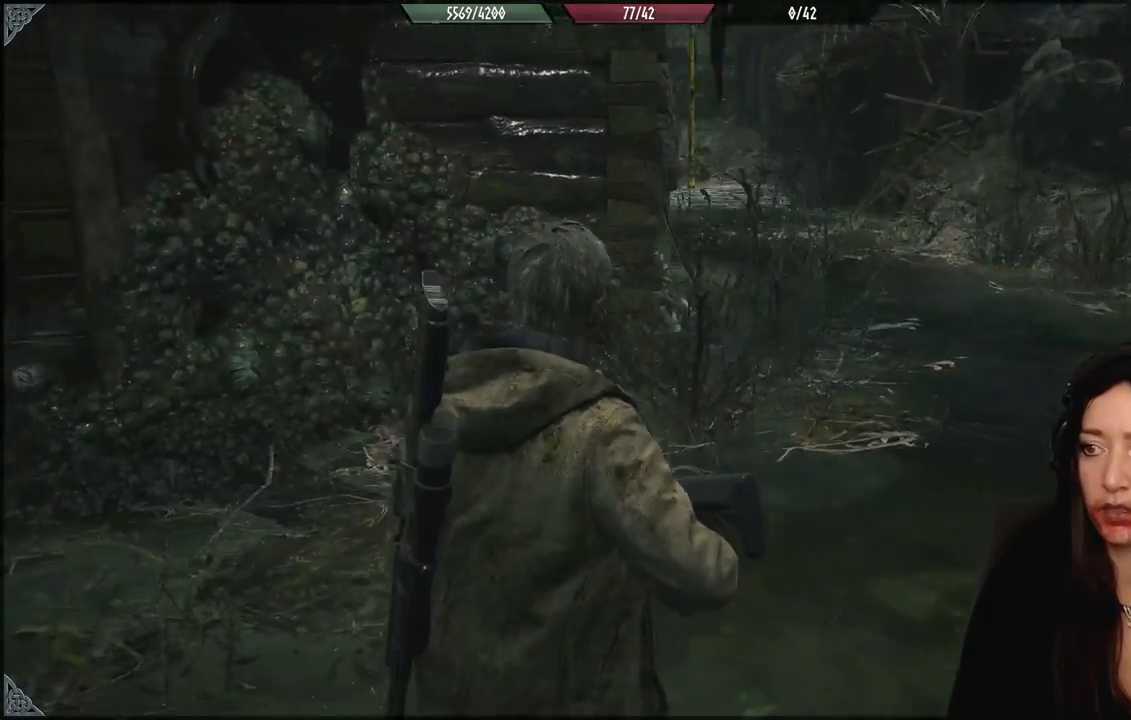
{"dt_ms": 500, "buttons": [], "left_stick": "down-right", "right_stick": "center", "events": [[150, "right_stick", "center"]]}
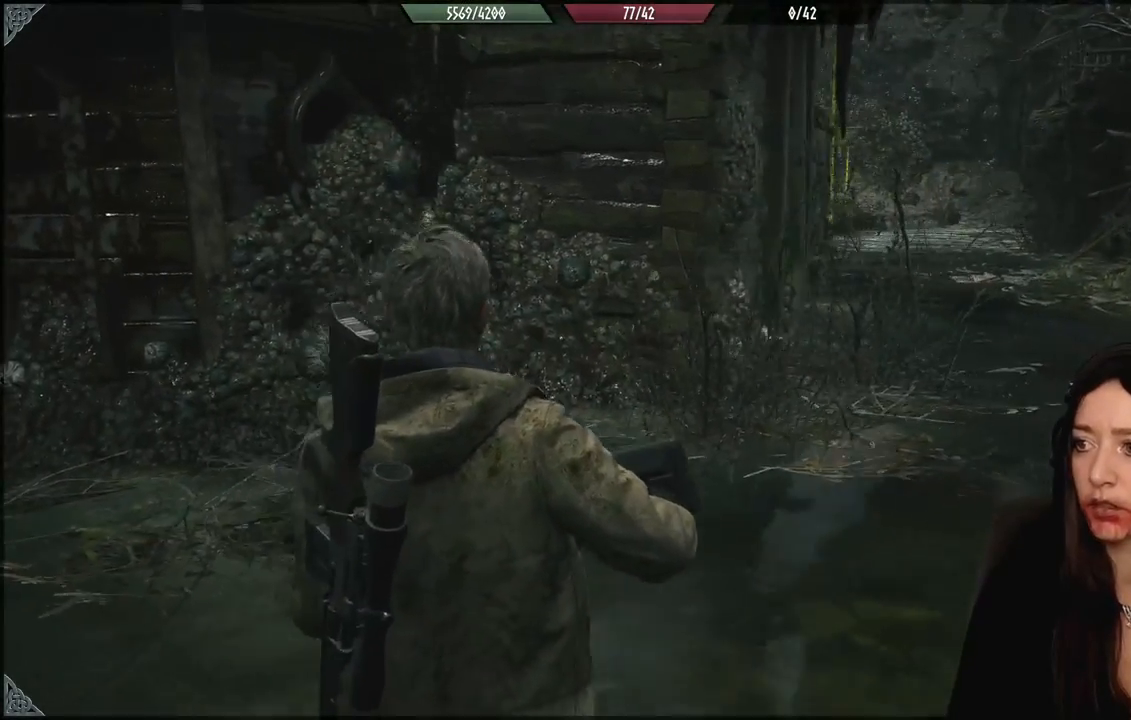
{"dt_ms": 500, "buttons": [], "left_stick": "down", "right_stick": "left", "events": [[50, "right_stick", "left"], [167, "left_stick", "down"]]}
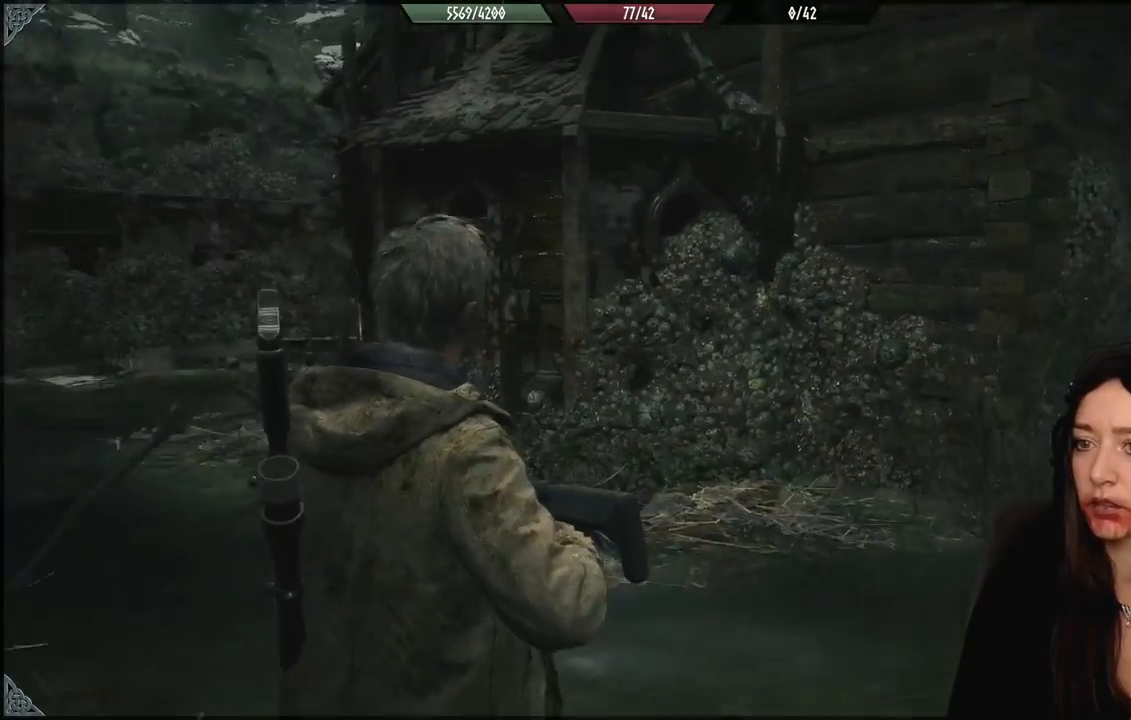
{"dt_ms": 500, "buttons": [], "left_stick": "down", "right_stick": "center", "events": [[50, "right_stick", "center"], [117, "left_stick", "down-right"], [333, "left_stick", "down"]]}
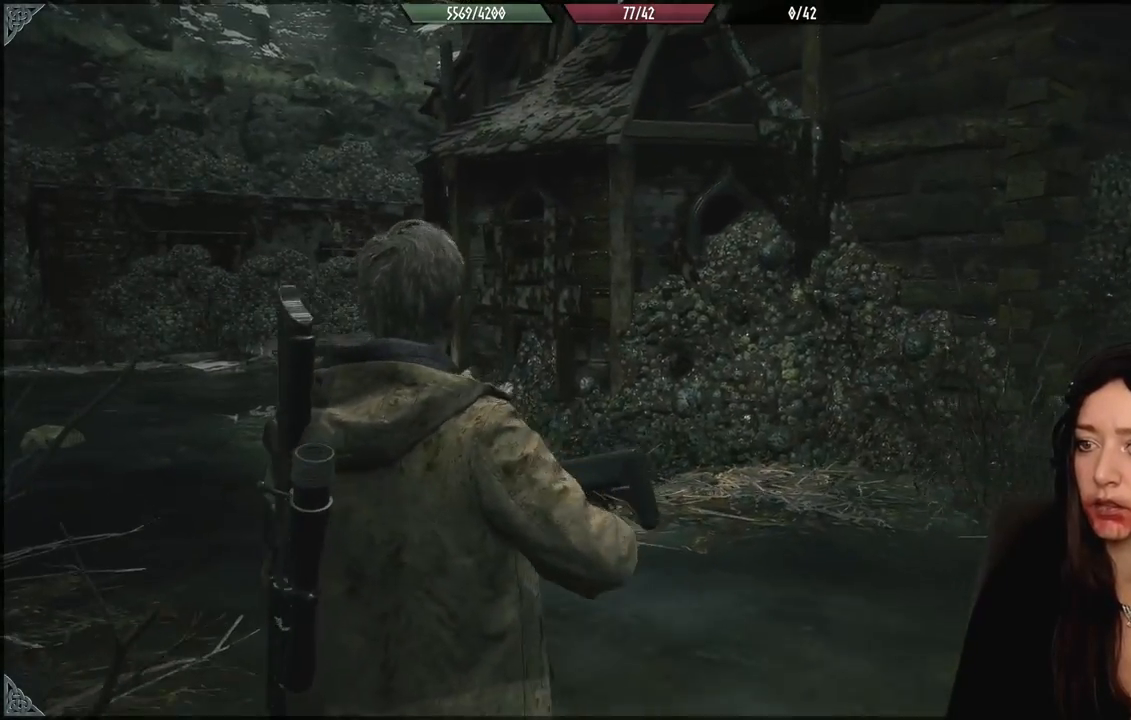
{"dt_ms": 500, "buttons": [], "left_stick": "down", "right_stick": "center", "events": [[233, "X", "down"], [317, "X", "up"]]}